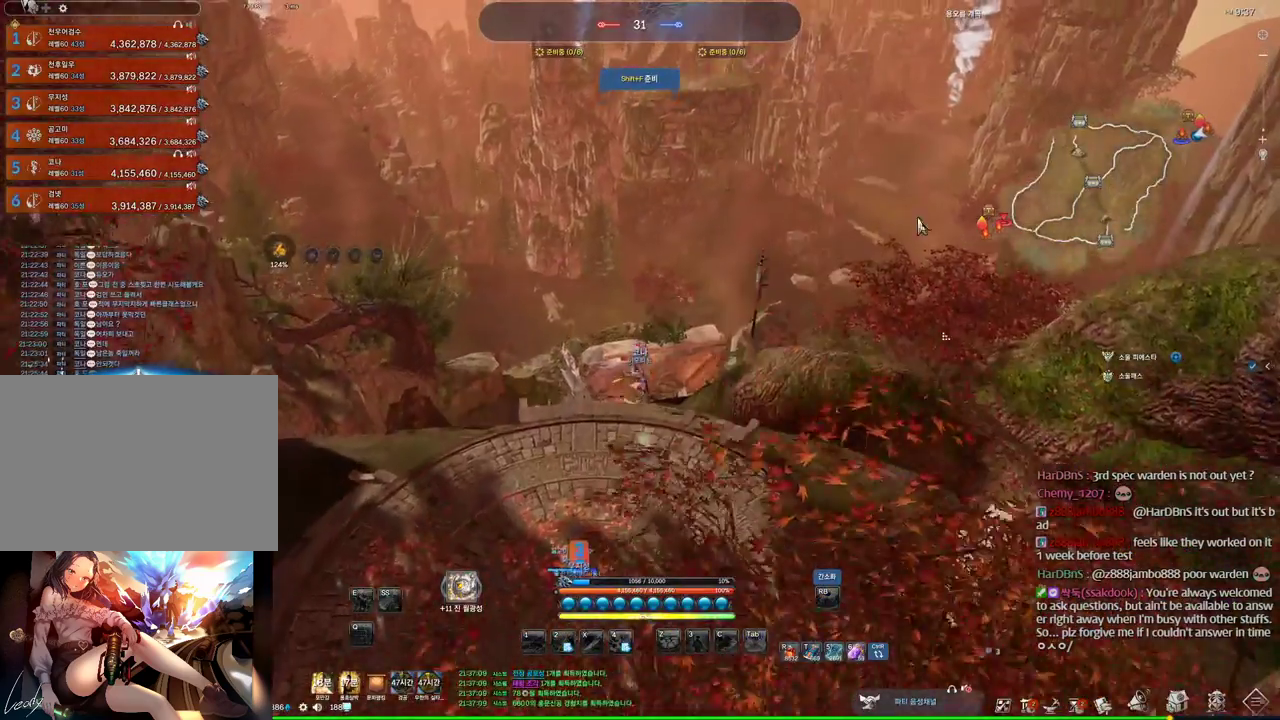
Gameplay with keyboard and mouse; each line is a JSON object with the keys and mouse buttons held at the frame after it. "events" lists presses ("down") and releases ("up") of "1", "2", "3", "4", "5", "a", "alt", "c", "ctrl", "d", "e", "f", "m", "q", "r", "s", "shift", "space", "t", "tab", "tilde", "v", "w", "x", "z", "mouse_left", "mouse_wheel" and "mouse_right" between this image and that frame as [ms after this image, input, new state], when the widget could be followed in between. "mouse_left", "mouse_wheel", "mouse_right" = the "left", "wheel", "right" buttons of the "mouse" list. No other keys are recorded. "wheel" means that the mouse wheel is clicked or scrolled. Mouse movement is not recorded. Not read: other_keys.
{"keys": ["alt", "w"], "mouse": [], "events": [[166, "mouse_left", "down"], [166, "mouse_right", "down"], [233, "mouse_left", "up"], [233, "mouse_right", "up"], [333, "mouse_right", "down"], [400, "mouse_left", "down"], [466, "mouse_left", "up"], [466, "mouse_right", "up"]]}
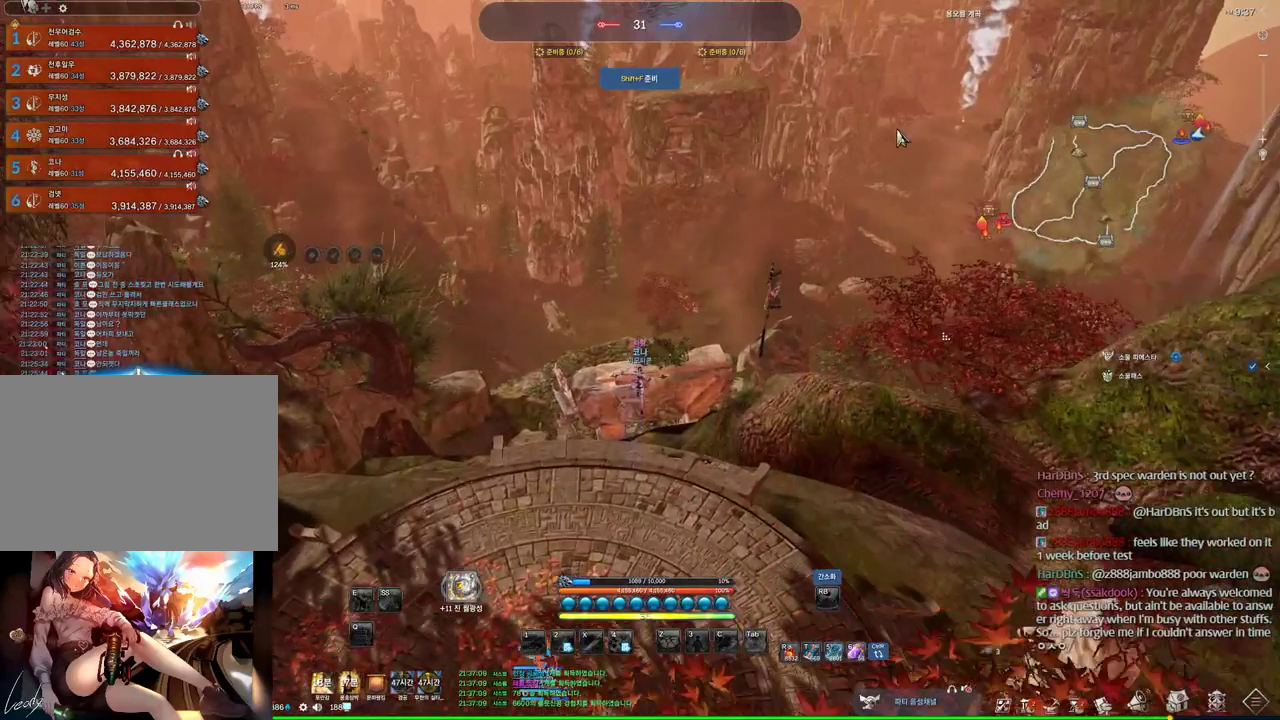
{"keys": [], "mouse": [], "events": [[200, "alt", "up"], [200, "w", "up"]]}
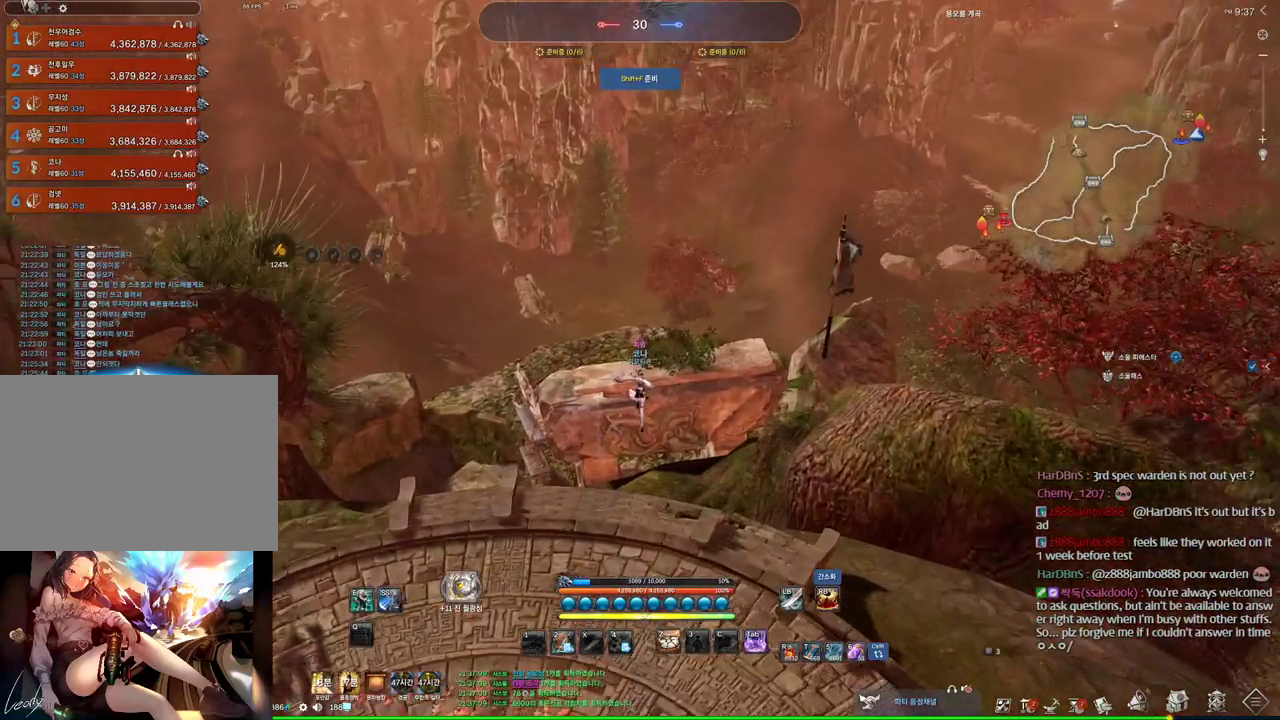
{"keys": [], "mouse": [], "events": []}
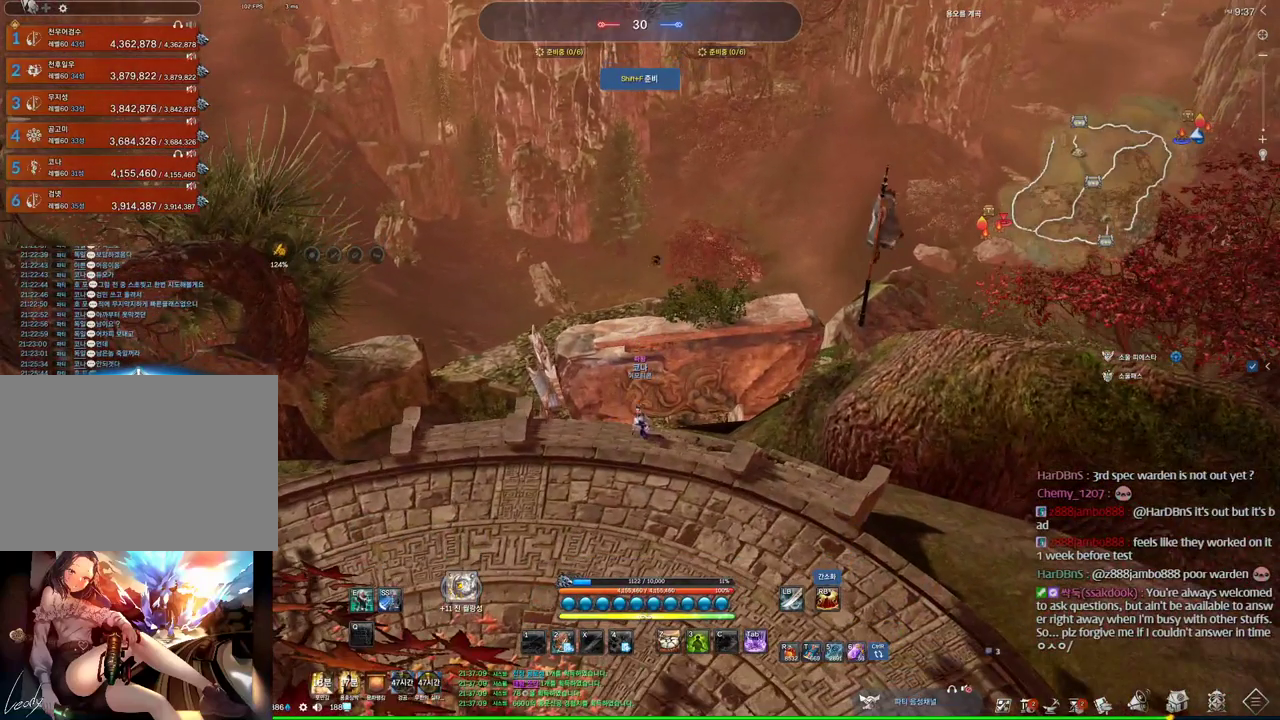
{"keys": [], "mouse": [], "events": []}
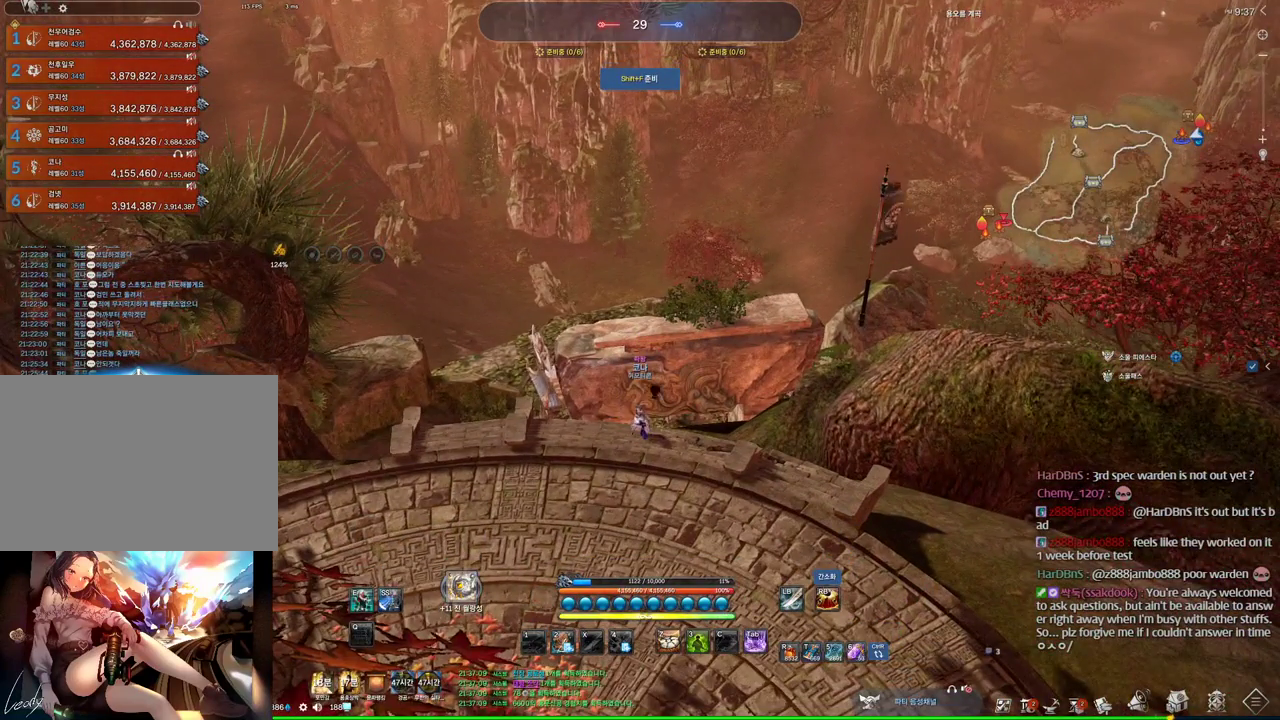
{"keys": ["alt"], "mouse": [], "events": [[66, "alt", "down"]]}
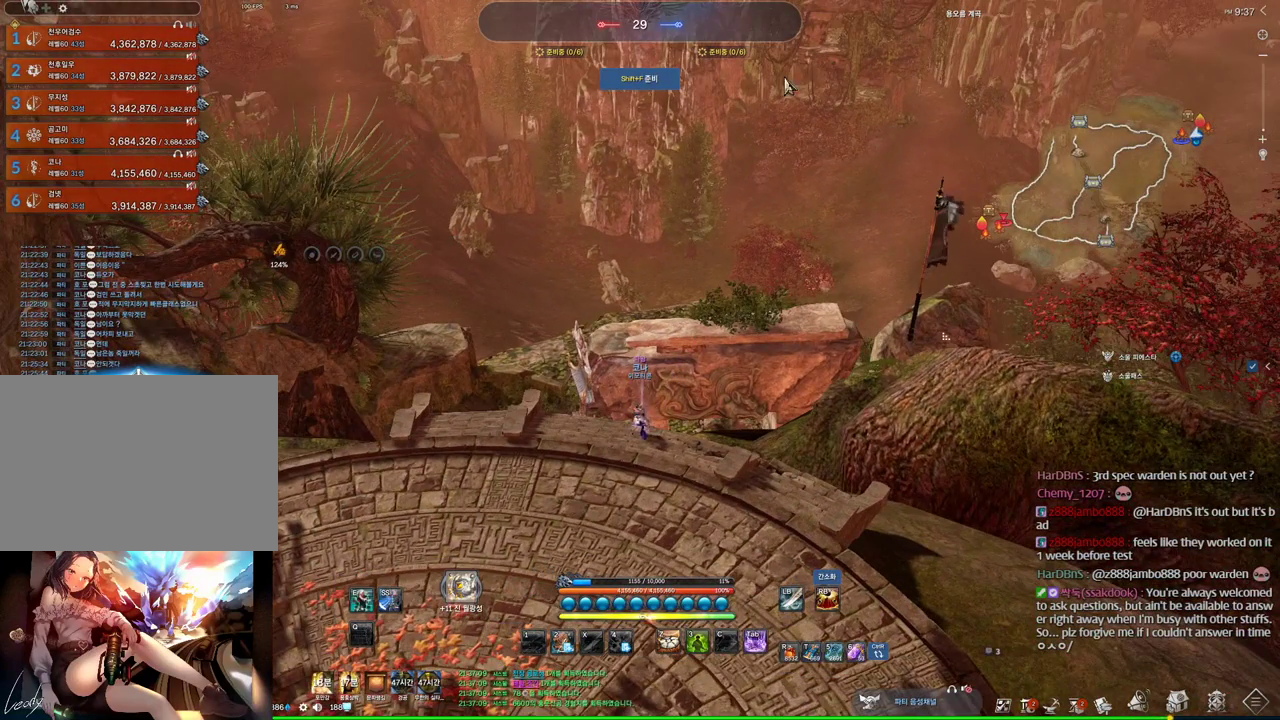
{"keys": ["alt", "w"], "mouse": [], "events": [[100, "mouse_left", "down"], [100, "mouse_right", "down"], [233, "mouse_left", "up"], [233, "mouse_right", "up"], [366, "w", "down"]]}
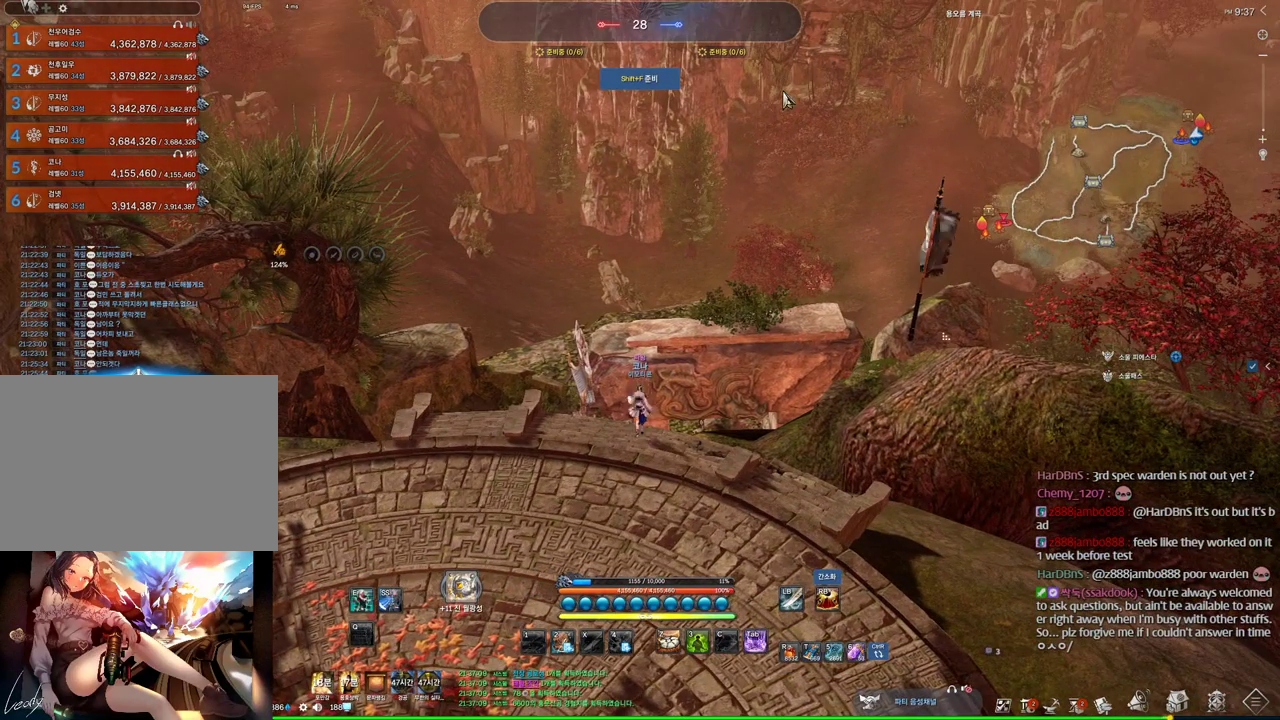
{"keys": ["alt"], "mouse": ["left", "right"], "events": [[66, "w", "up"], [266, "mouse_left", "down"], [266, "mouse_right", "down"], [400, "mouse_left", "up"], [400, "mouse_right", "up"], [433, "mouse_left", "down"], [433, "mouse_right", "down"]]}
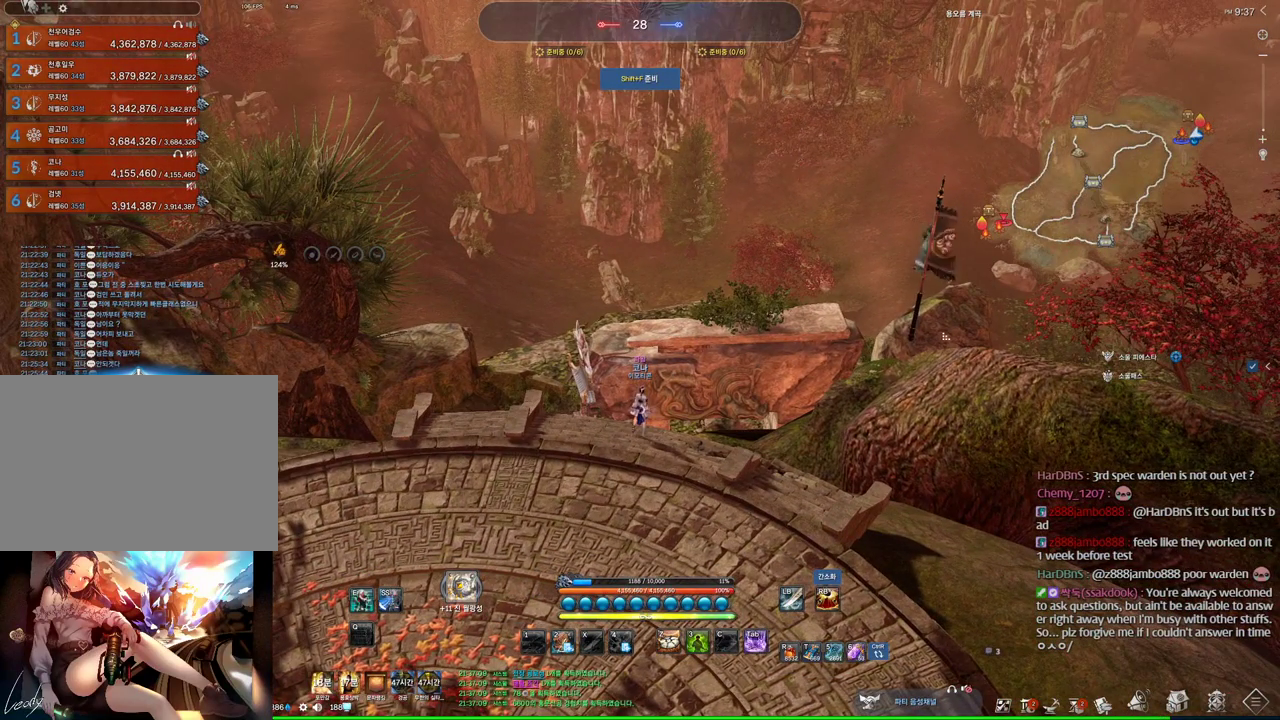
{"keys": [], "mouse": [], "events": [[33, "mouse_left", "up"], [66, "mouse_right", "up"], [166, "alt", "up"]]}
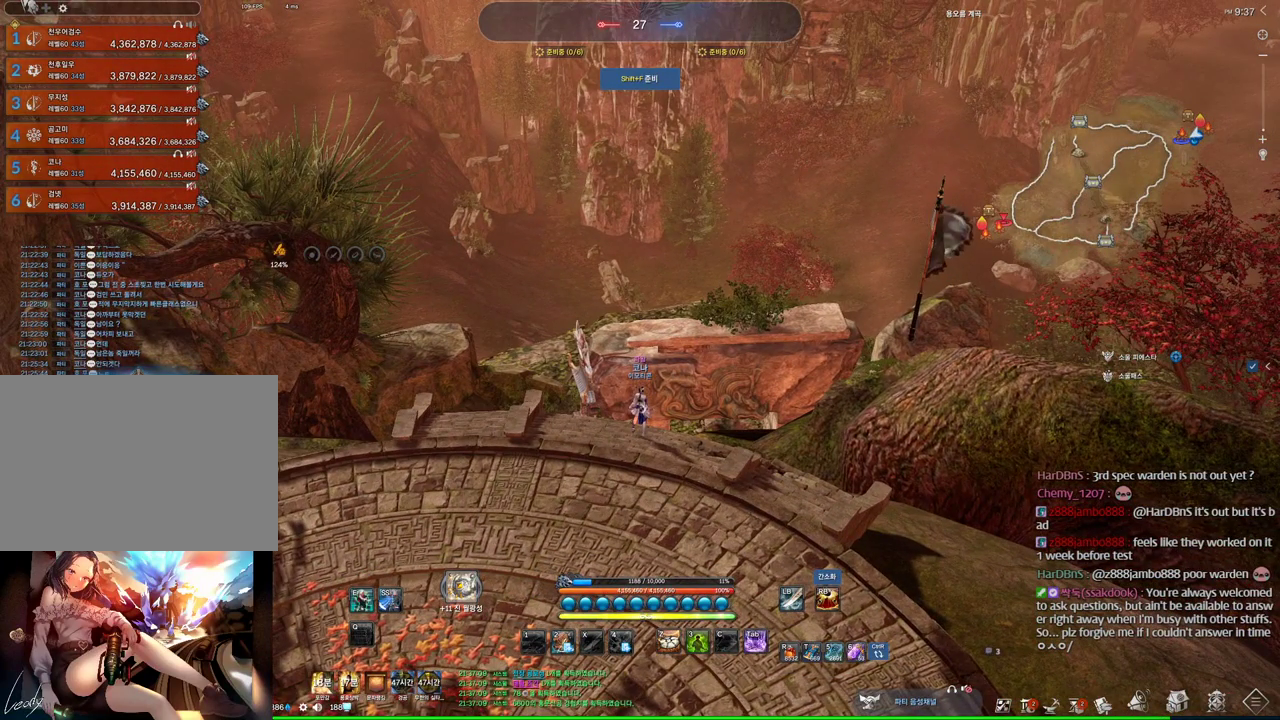
{"keys": [], "mouse": [], "events": []}
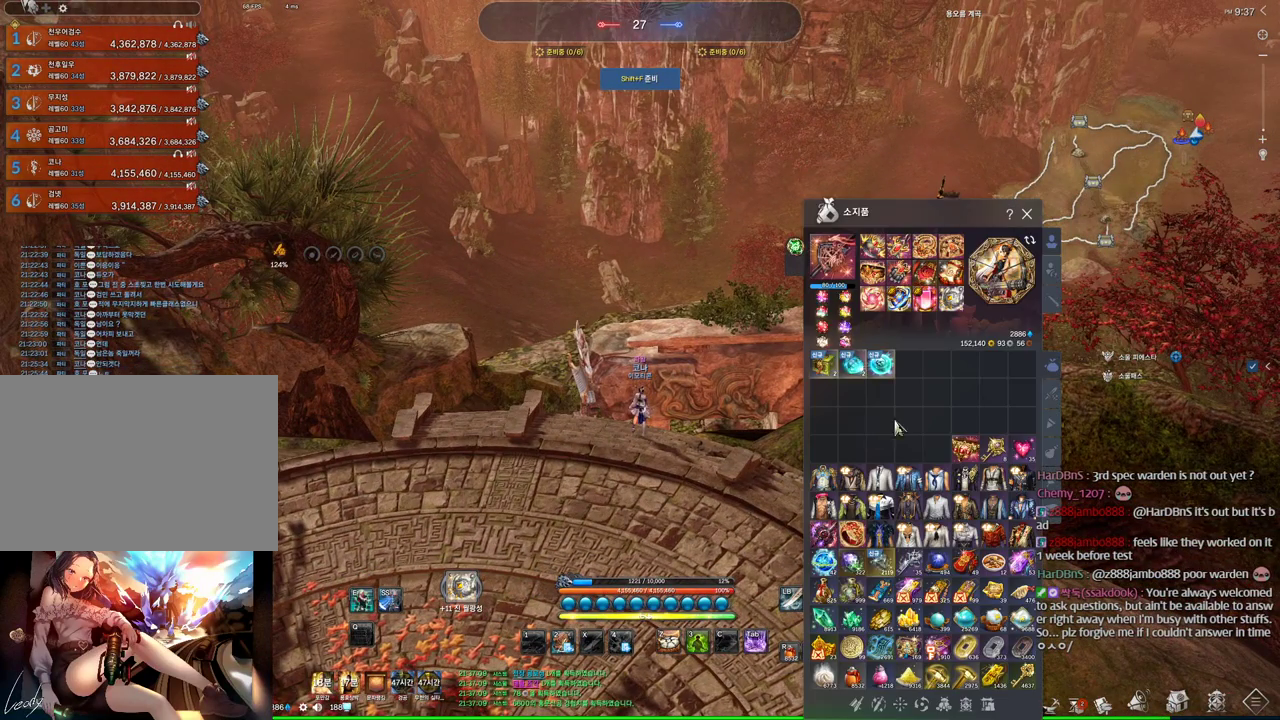
{"keys": [], "mouse": ["right"], "events": [[66, "mouse_left", "down"], [66, "mouse_right", "down"], [166, "mouse_left", "up"], [166, "mouse_right", "up"], [466, "mouse_right", "down"]]}
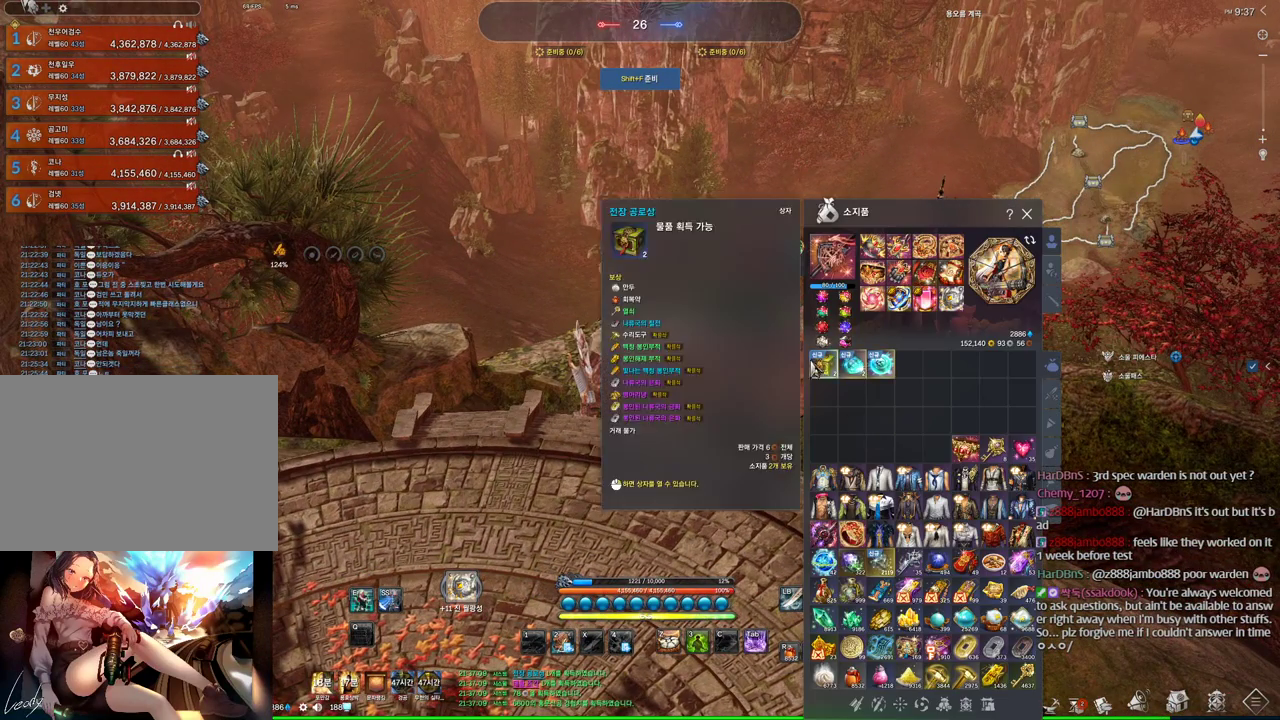
{"keys": [], "mouse": [], "events": [[66, "mouse_right", "up"]]}
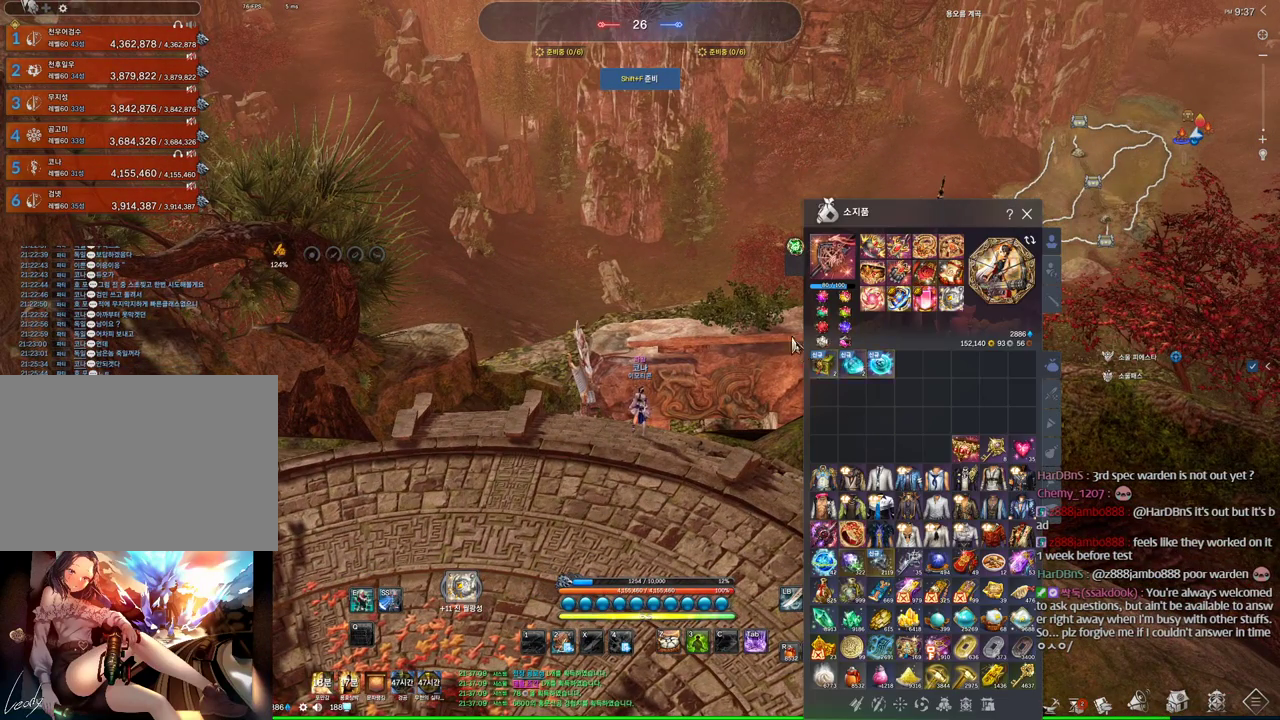
{"keys": [], "mouse": [], "events": [[100, "mouse_right", "down"], [233, "mouse_right", "up"]]}
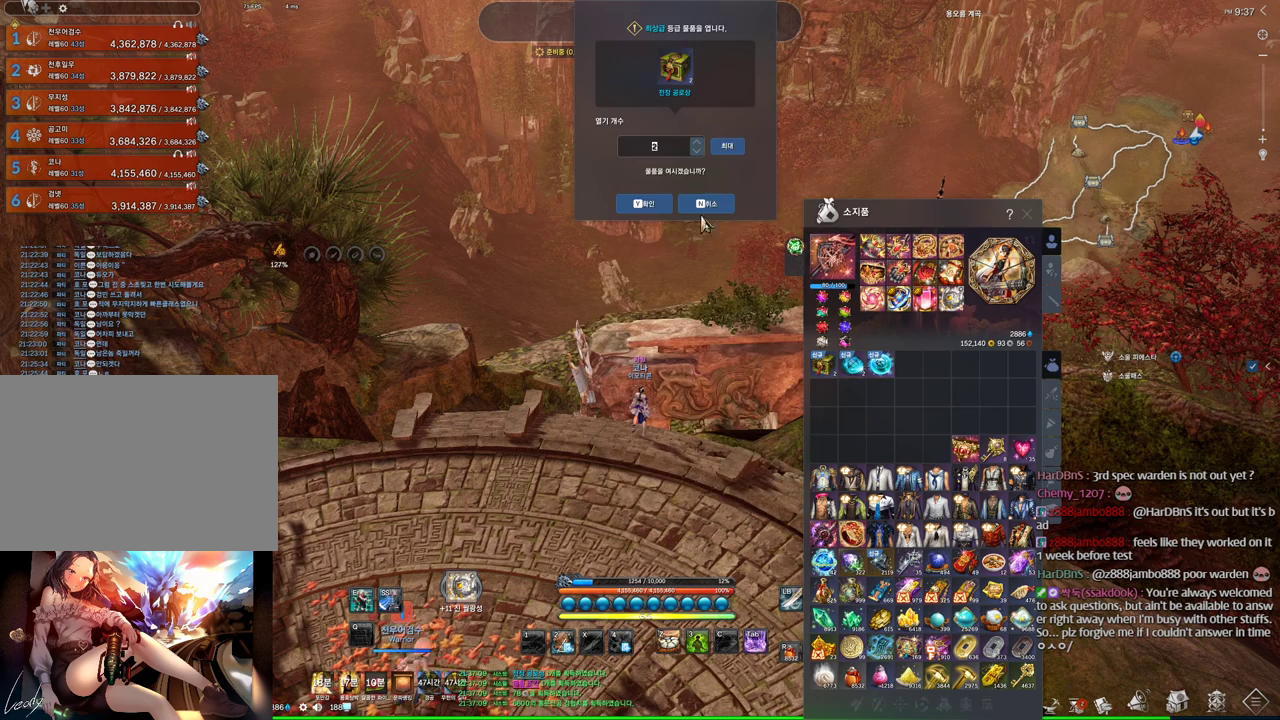
{"keys": [], "mouse": [], "events": [[233, "mouse_left", "down"], [333, "mouse_left", "up"]]}
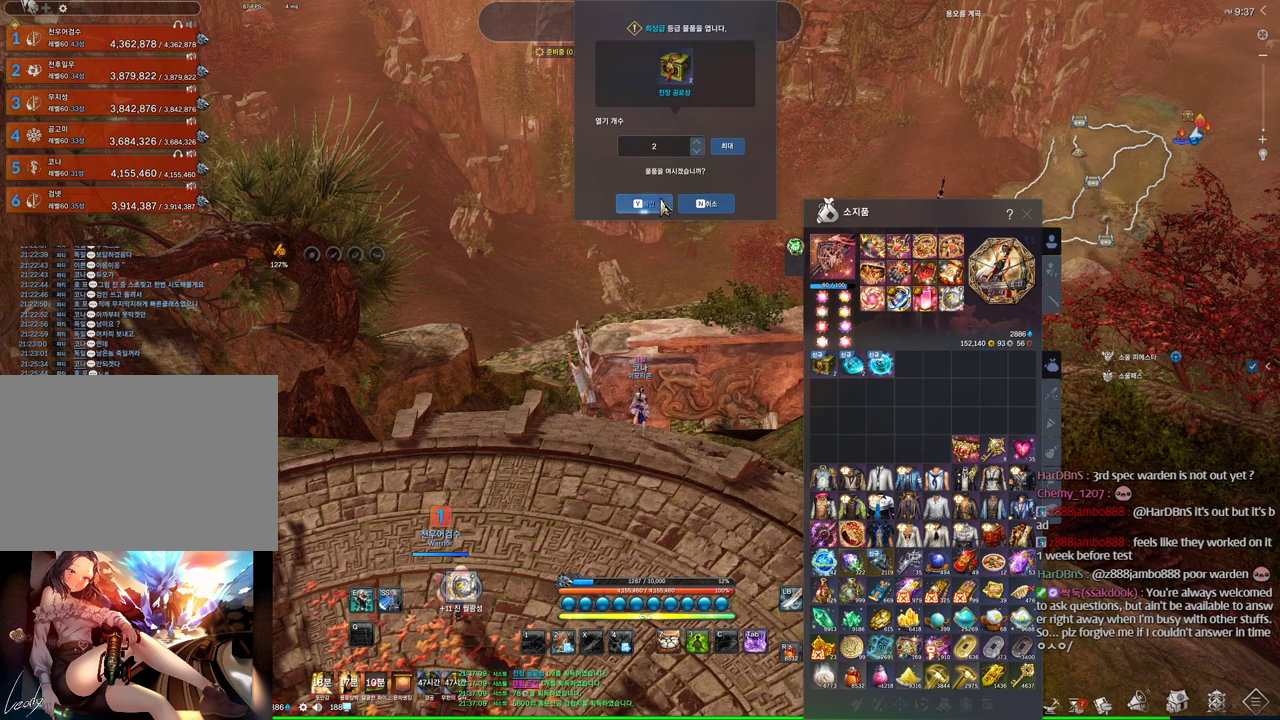
{"keys": [], "mouse": [], "events": [[33, "mouse_left", "down"], [133, "mouse_left", "up"]]}
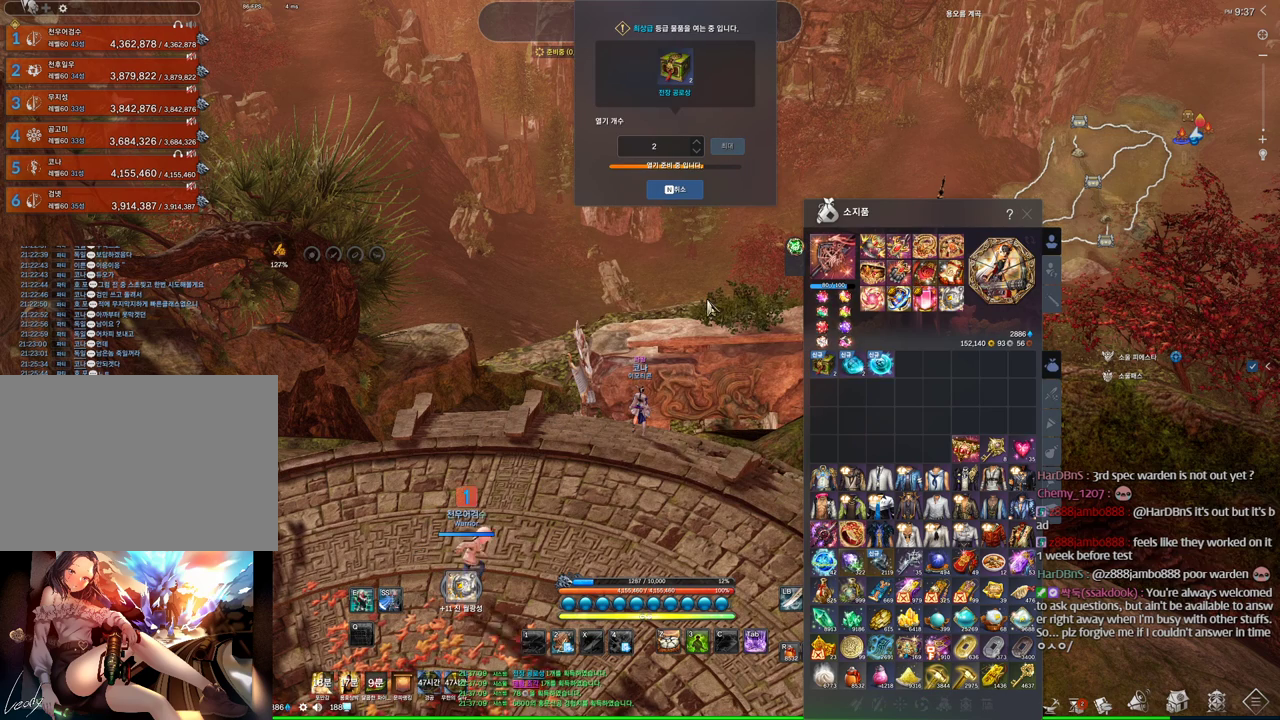
{"keys": [], "mouse": [], "events": []}
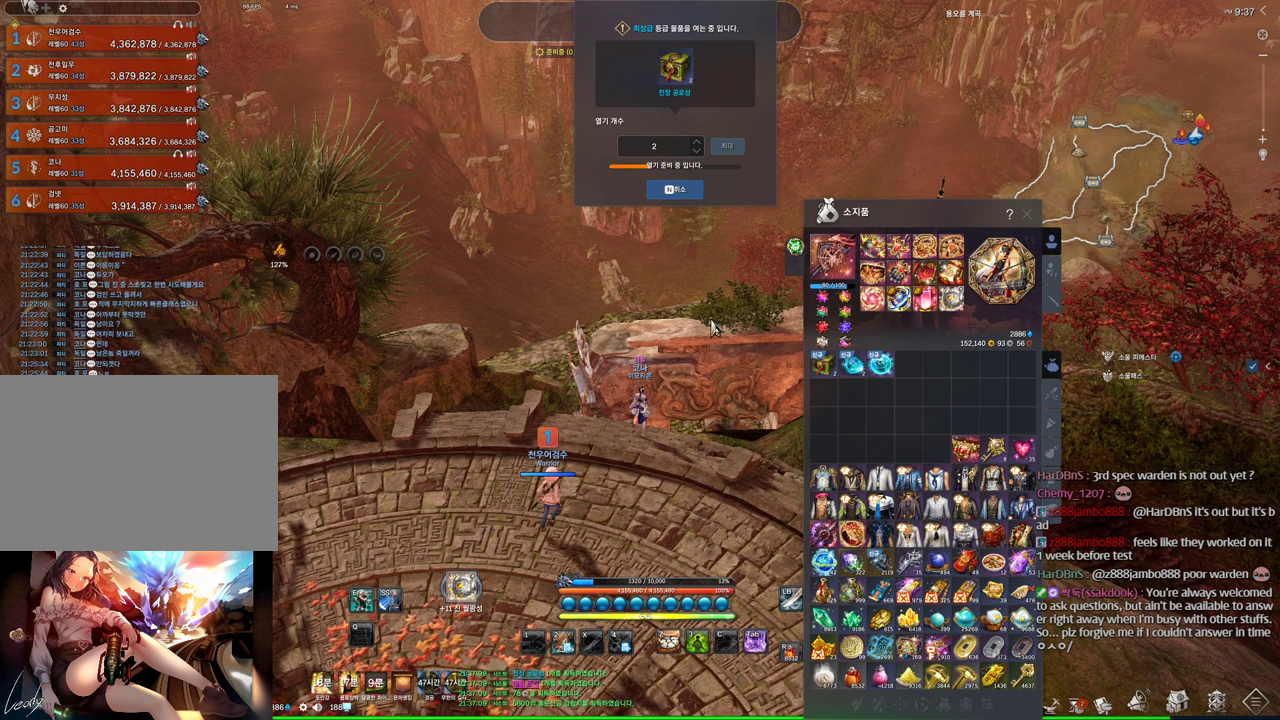
{"keys": [], "mouse": [], "events": []}
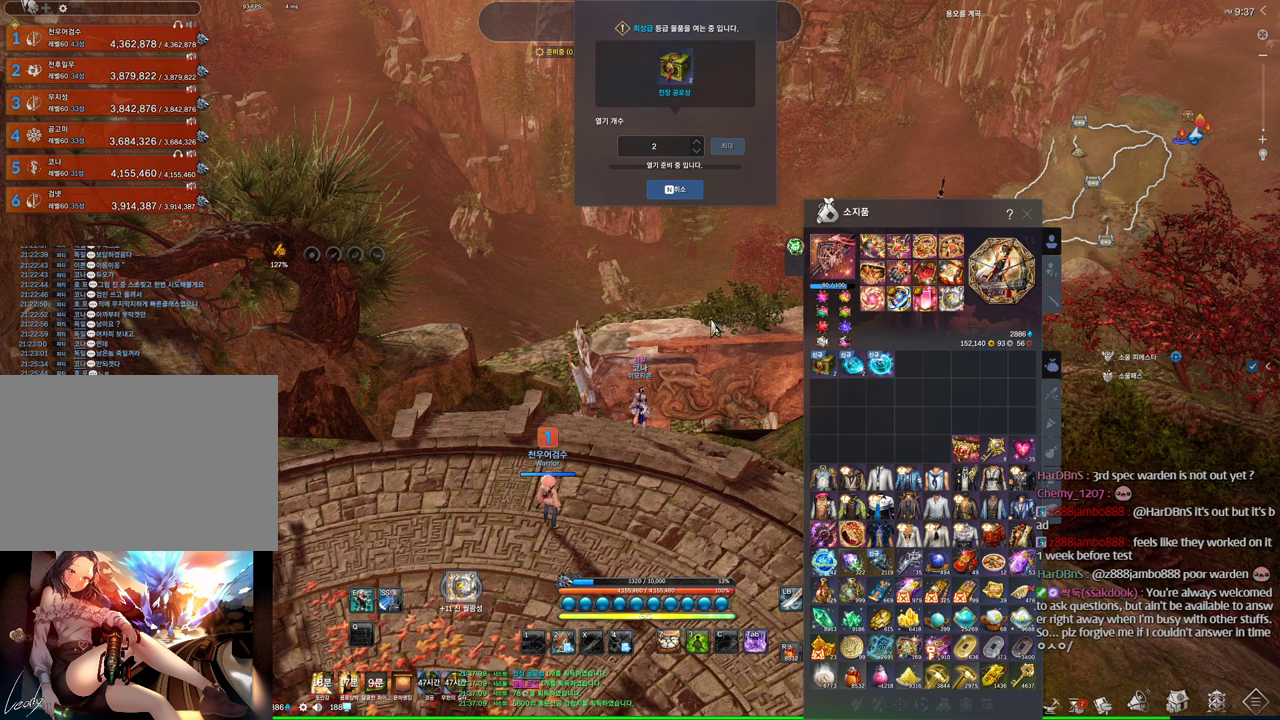
{"keys": [], "mouse": [], "events": []}
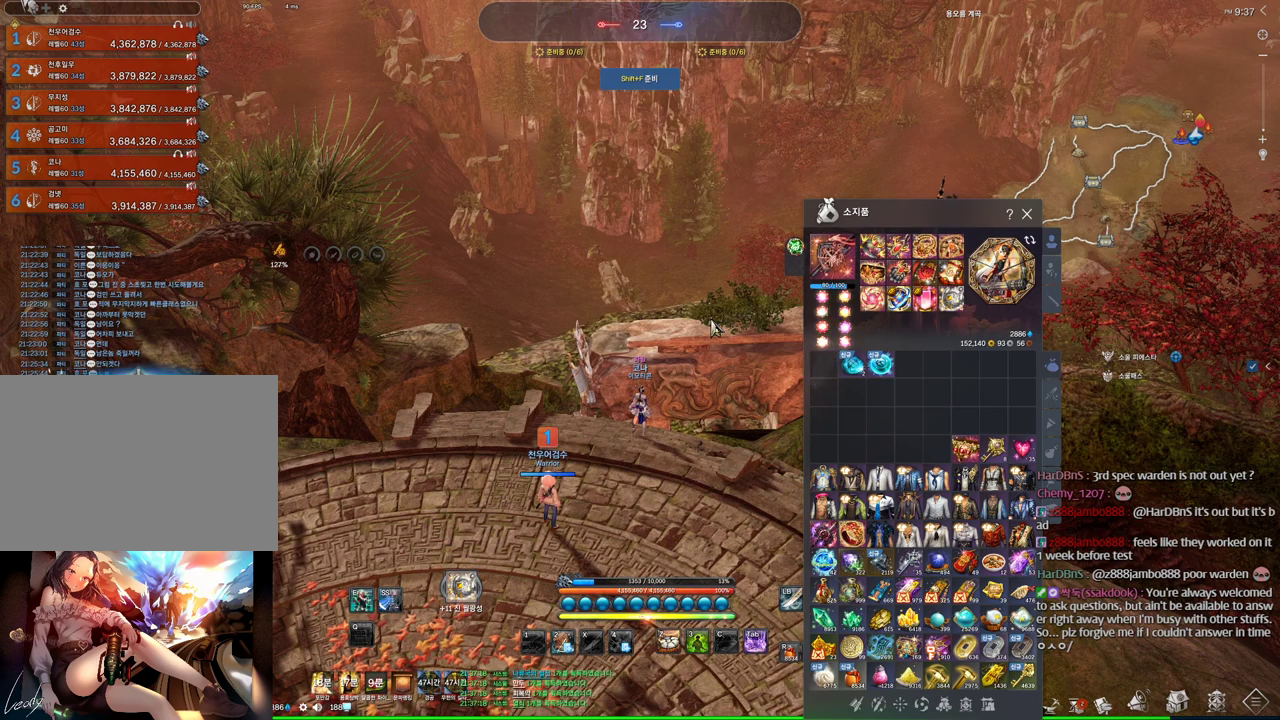
{"keys": [], "mouse": [], "events": []}
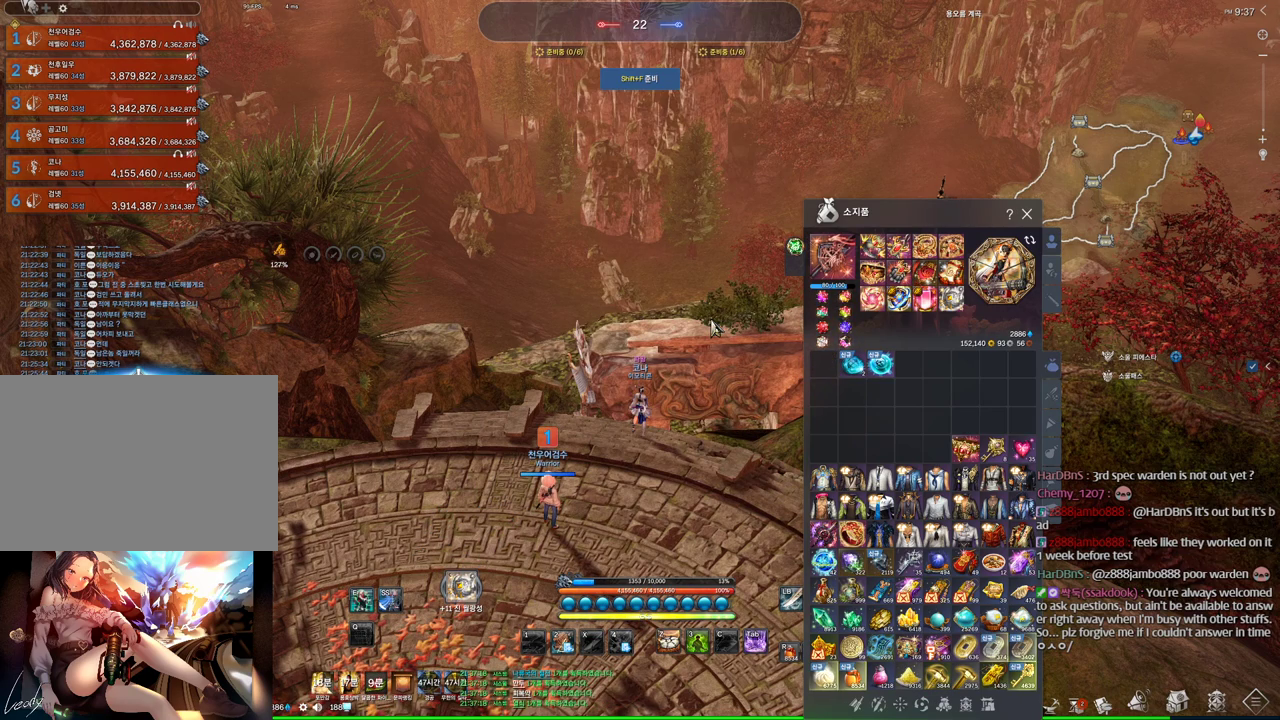
{"keys": [], "mouse": [], "events": []}
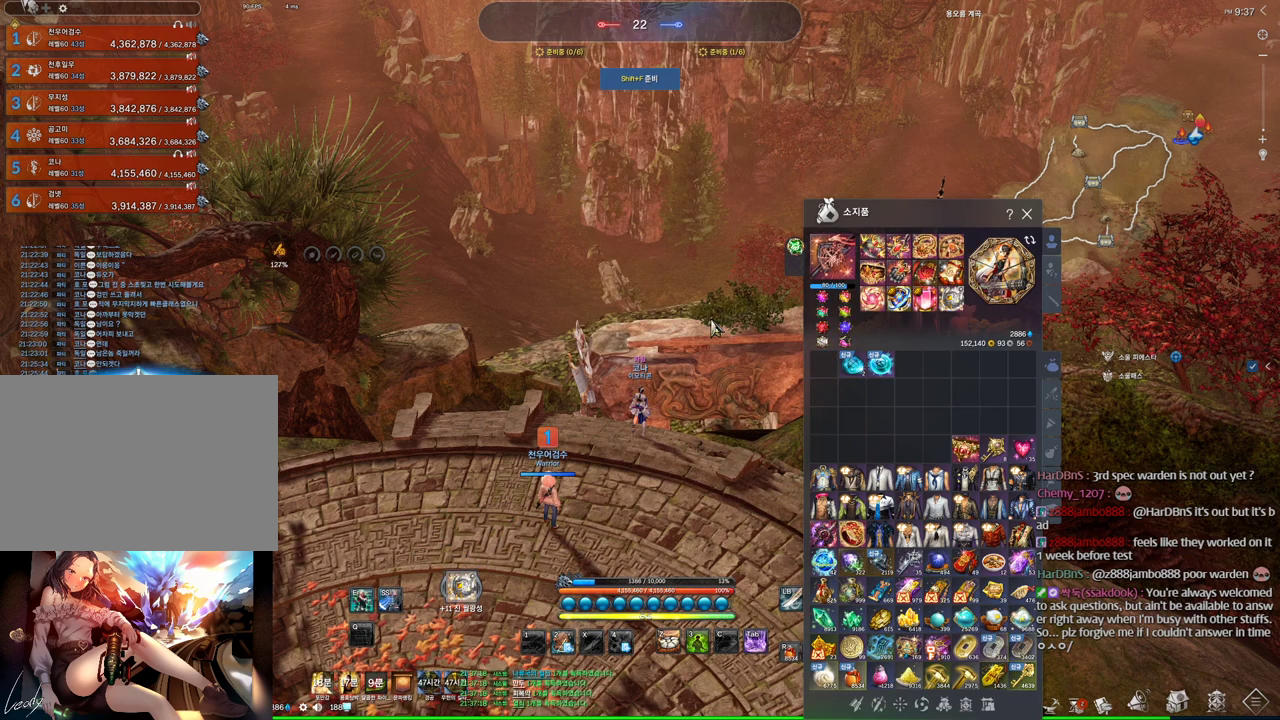
{"keys": [], "mouse": [], "events": []}
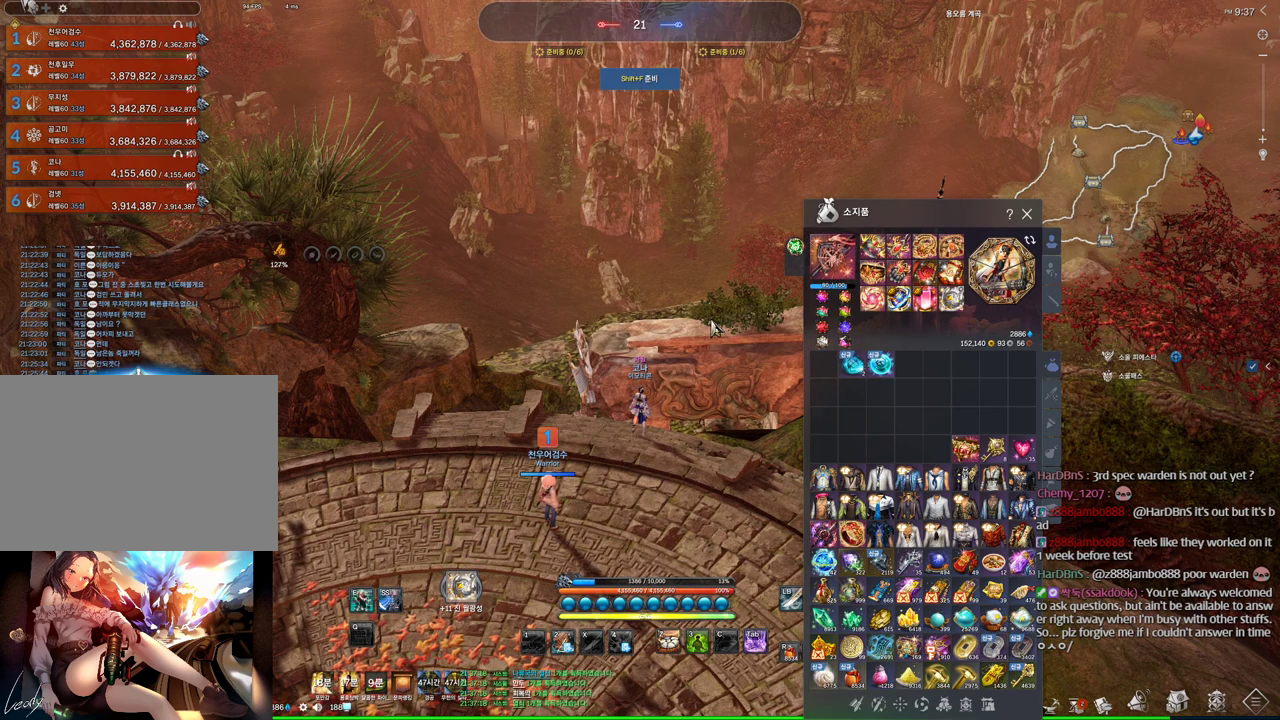
{"keys": [], "mouse": [], "events": [[266, "m", "down"], [433, "m", "up"]]}